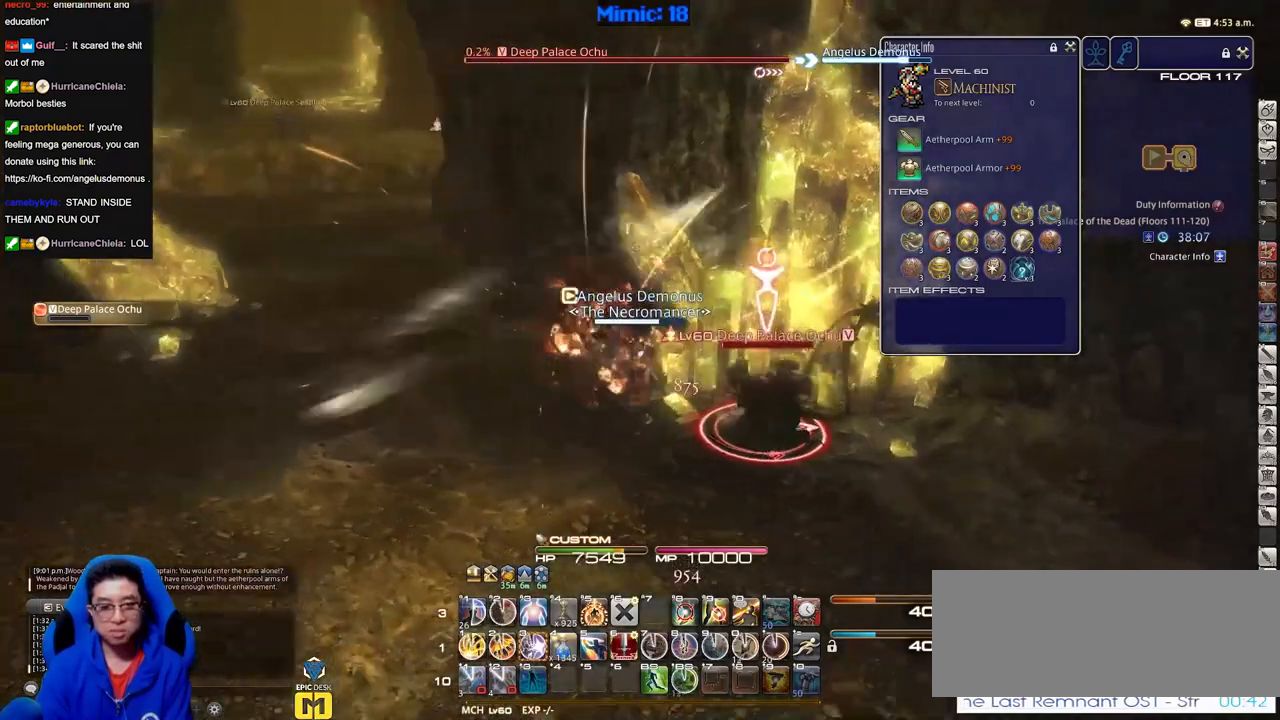
Gameplay with keyboard; each line is a JSON object with the keys held at the frame after it. "events" lists presses ("down") and releases ("up") of "a", "alt_l", "alt_r", "b", "c", "caps_lock", "ctrl_l", "ctrl_r", "d", "down", "e", "escape", "f", "f1", "f10", "f11", "f12", "f2", "f3", "f4", "f5", "f6", "f7", "f8", "f9", "g", "h", "i", "j", "k", "l", "left", "m", "n", "q", "r", "return", "right", "s", "shift", "space", "super", "t", "tab", "u", "up", "v", "w", "x", "y" and "z" between this image and that frame as [ms after this image, input, new state], when the widget could be followed in between. No other keys are recorded. Mouse input is not recorded. Not read: o p.
{"keys": ["a", "w"], "events": []}
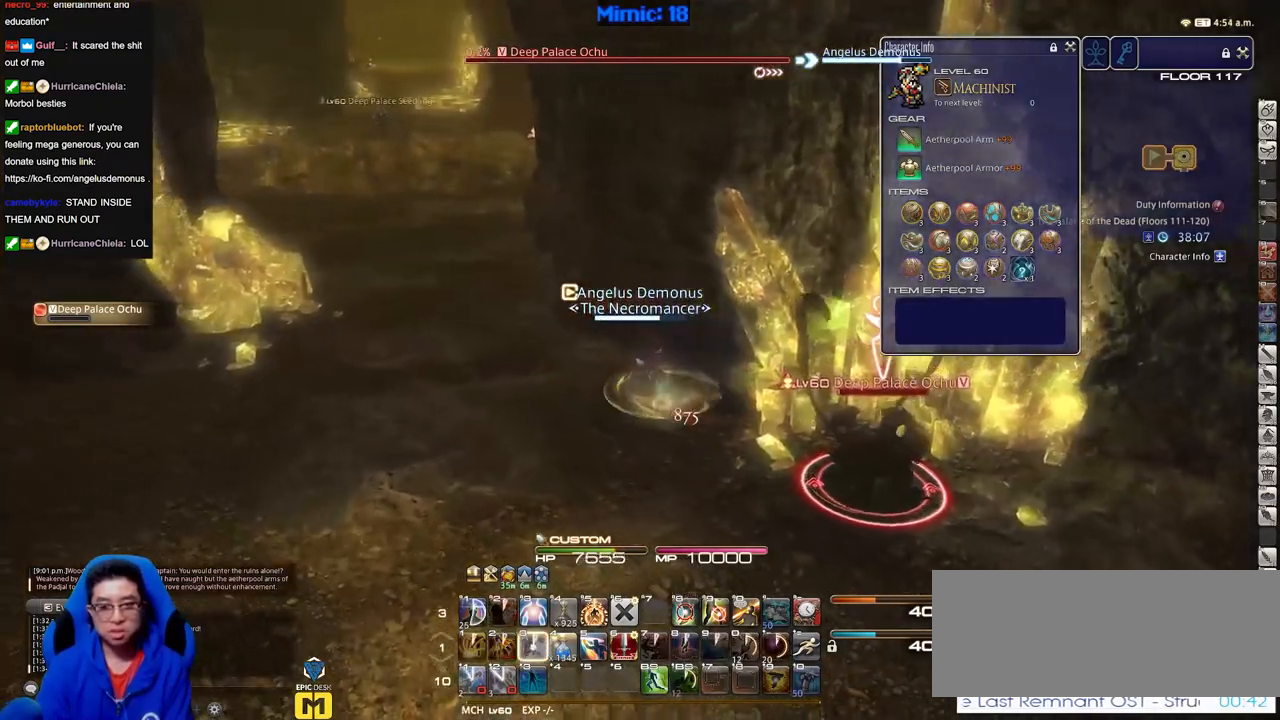
{"keys": ["a", "w"], "events": []}
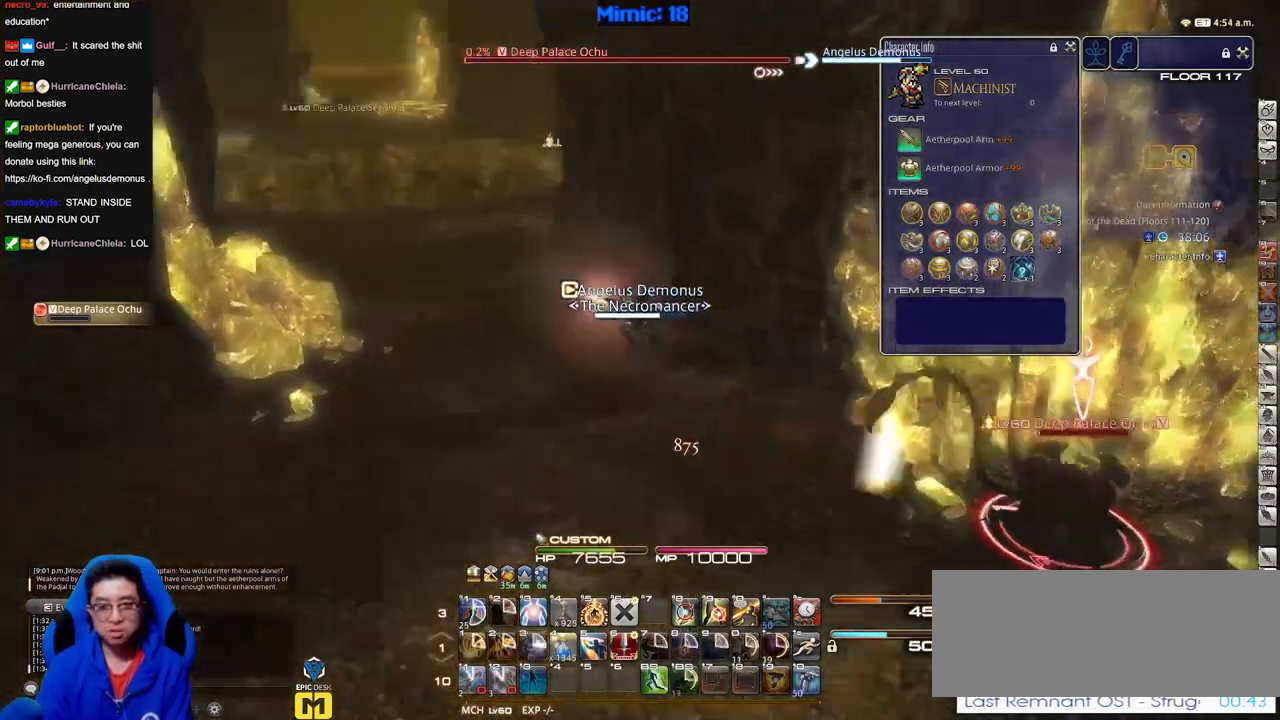
{"keys": ["w"], "events": [[117, "space", "down"], [301, "space", "up"], [501, "a", "up"]]}
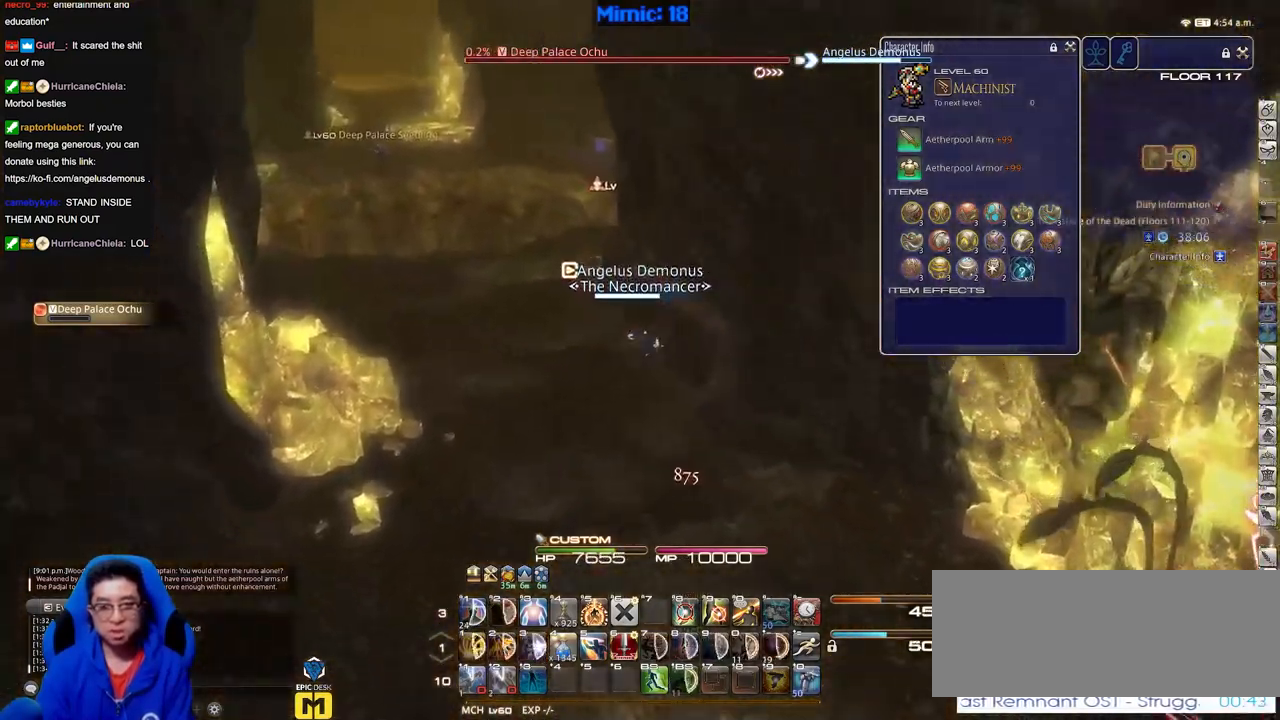
{"keys": ["a", "space", "w"], "events": [[267, "a", "down"], [467, "space", "down"]]}
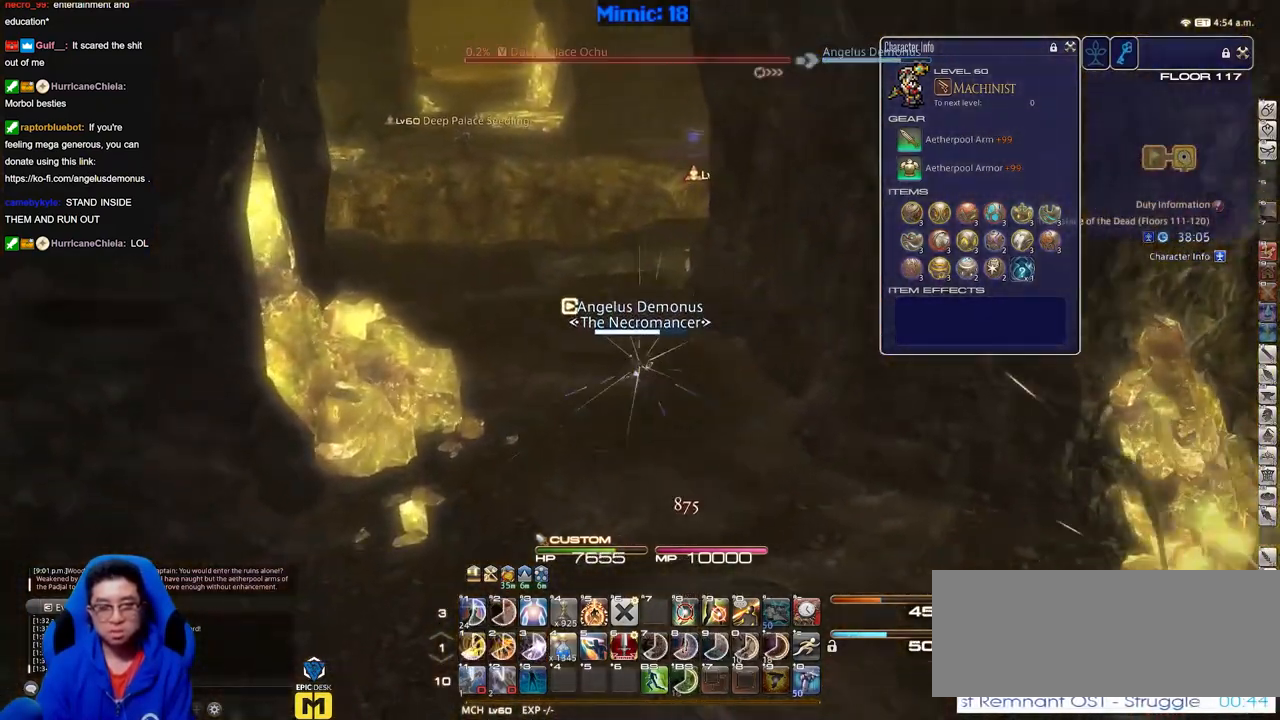
{"keys": ["a", "w"], "events": [[50, "space", "up"], [151, "a", "up"], [484, "a", "down"]]}
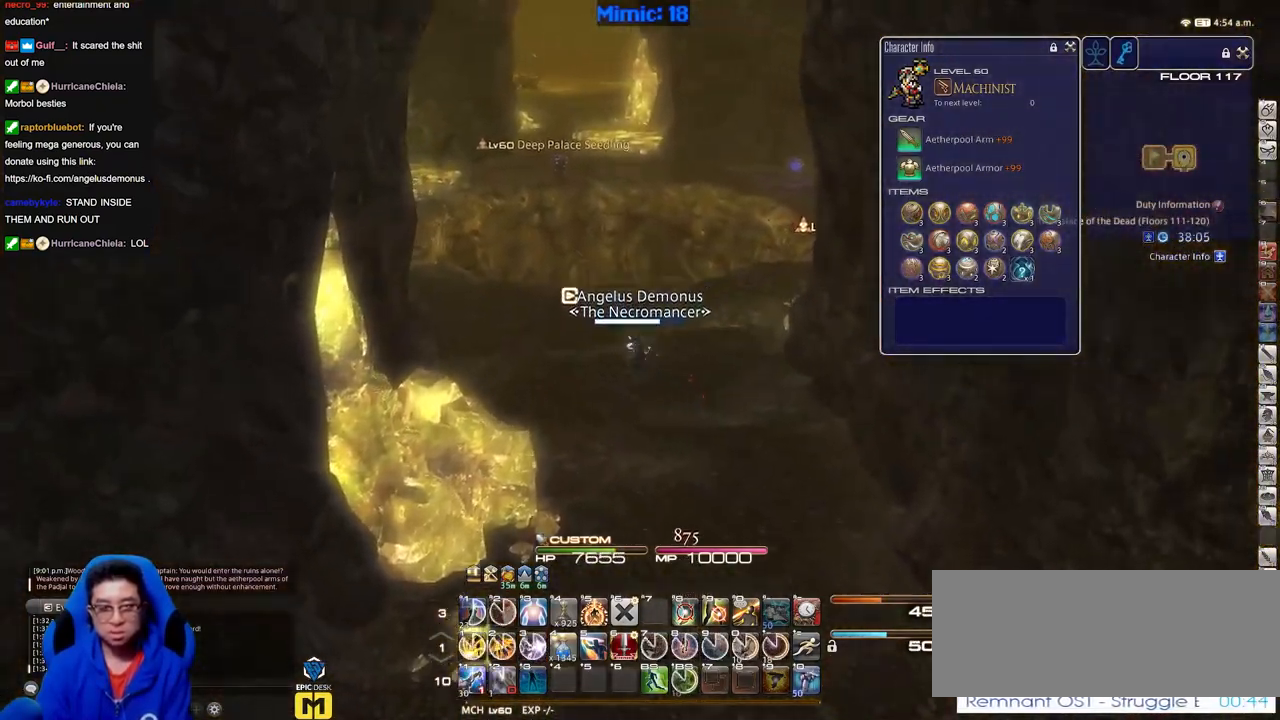
{"keys": ["a", "w"], "events": []}
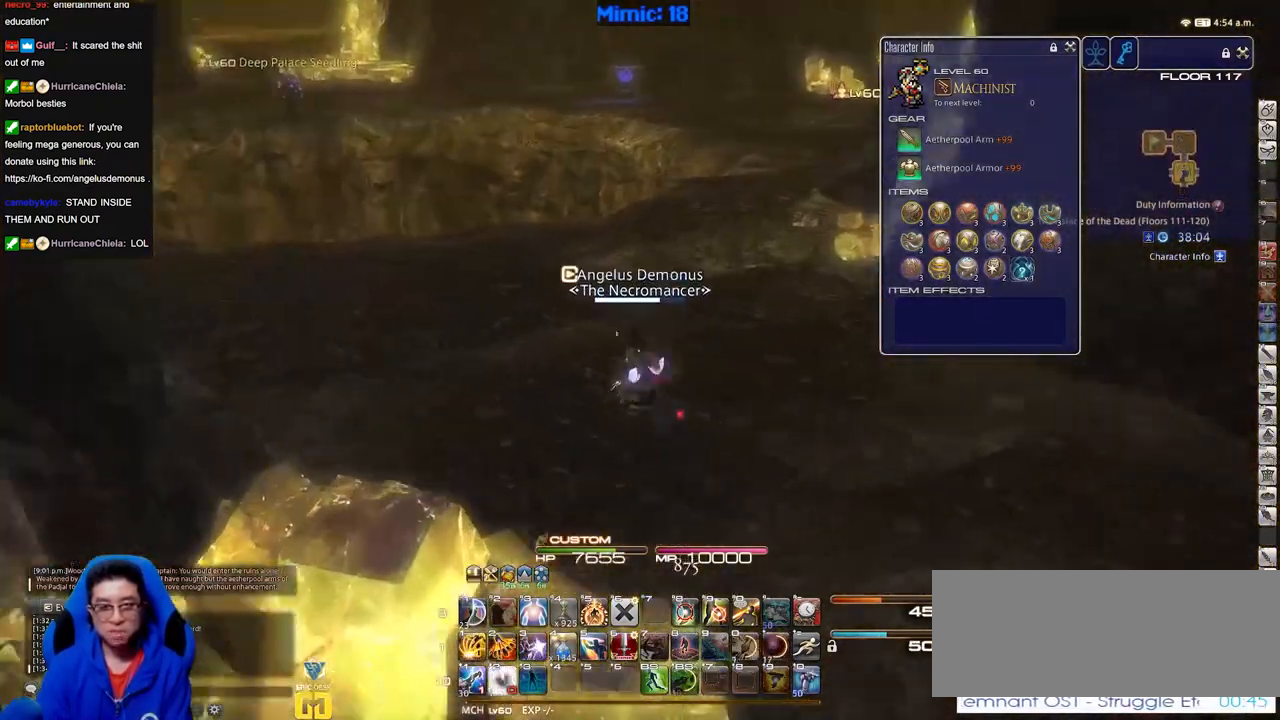
{"keys": ["a", "w"], "events": []}
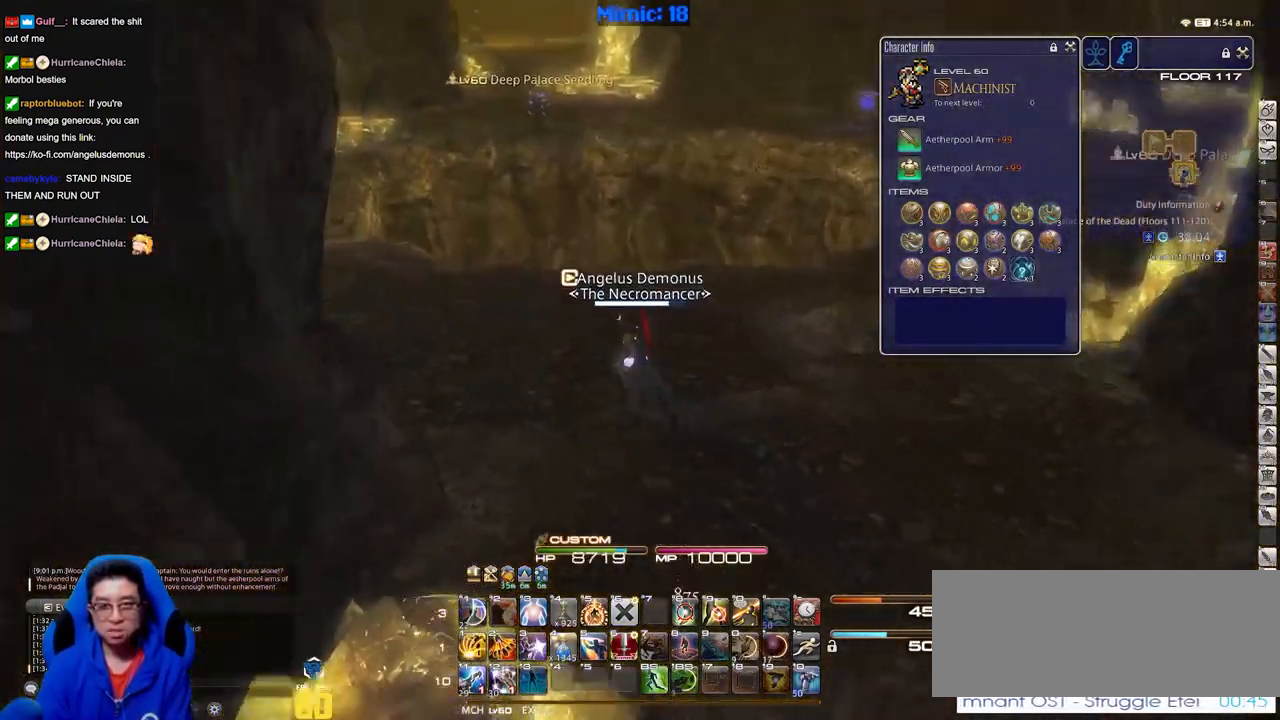
{"keys": ["a", "w"], "events": []}
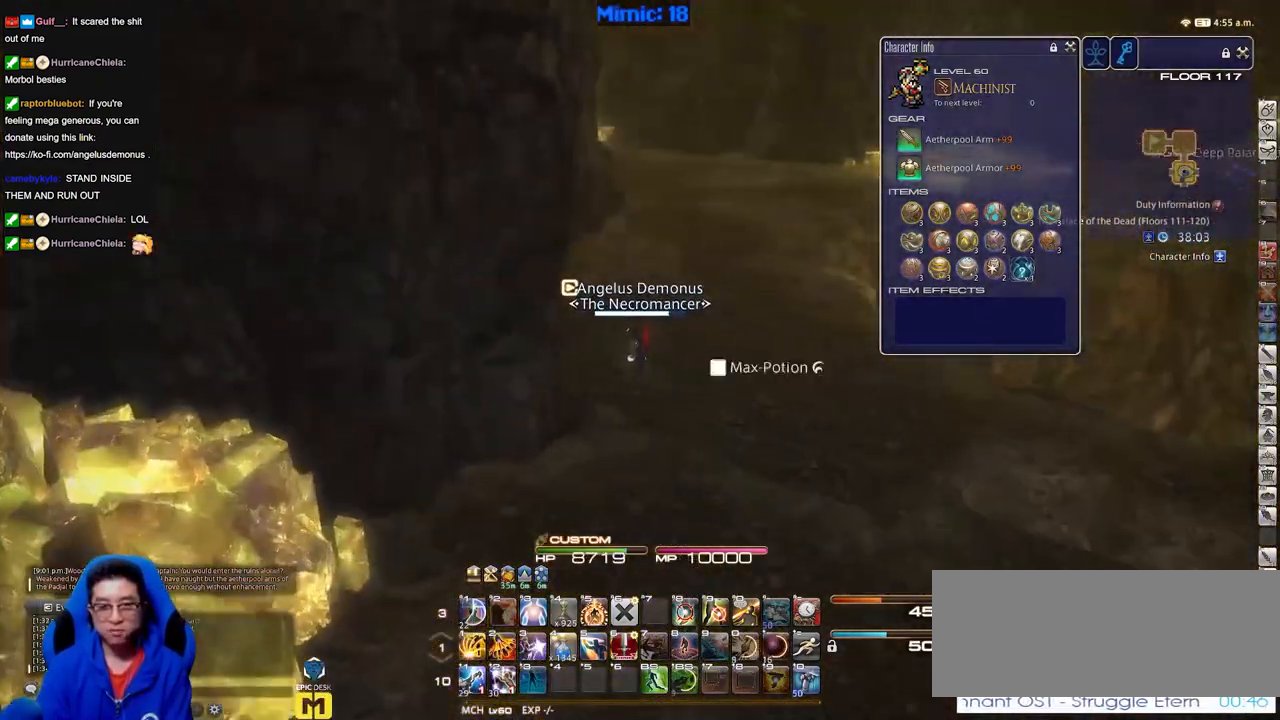
{"keys": ["w"], "events": [[167, "a", "up"]]}
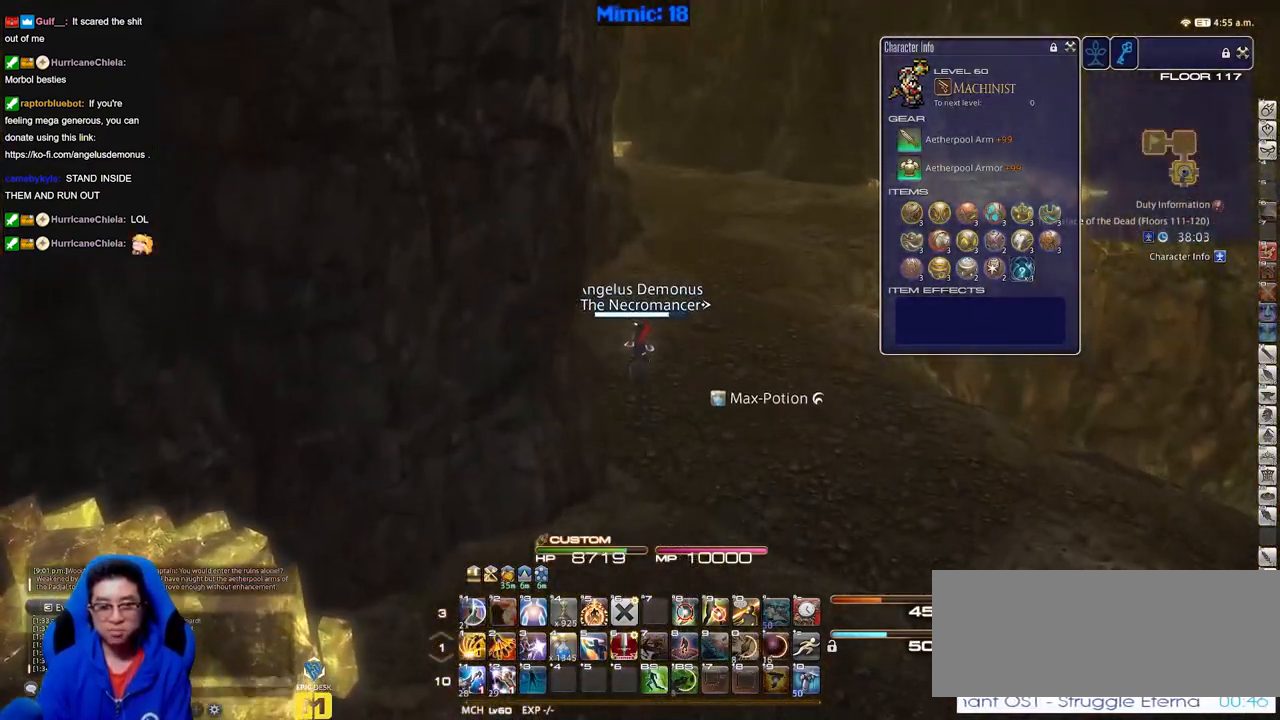
{"keys": ["w"], "events": []}
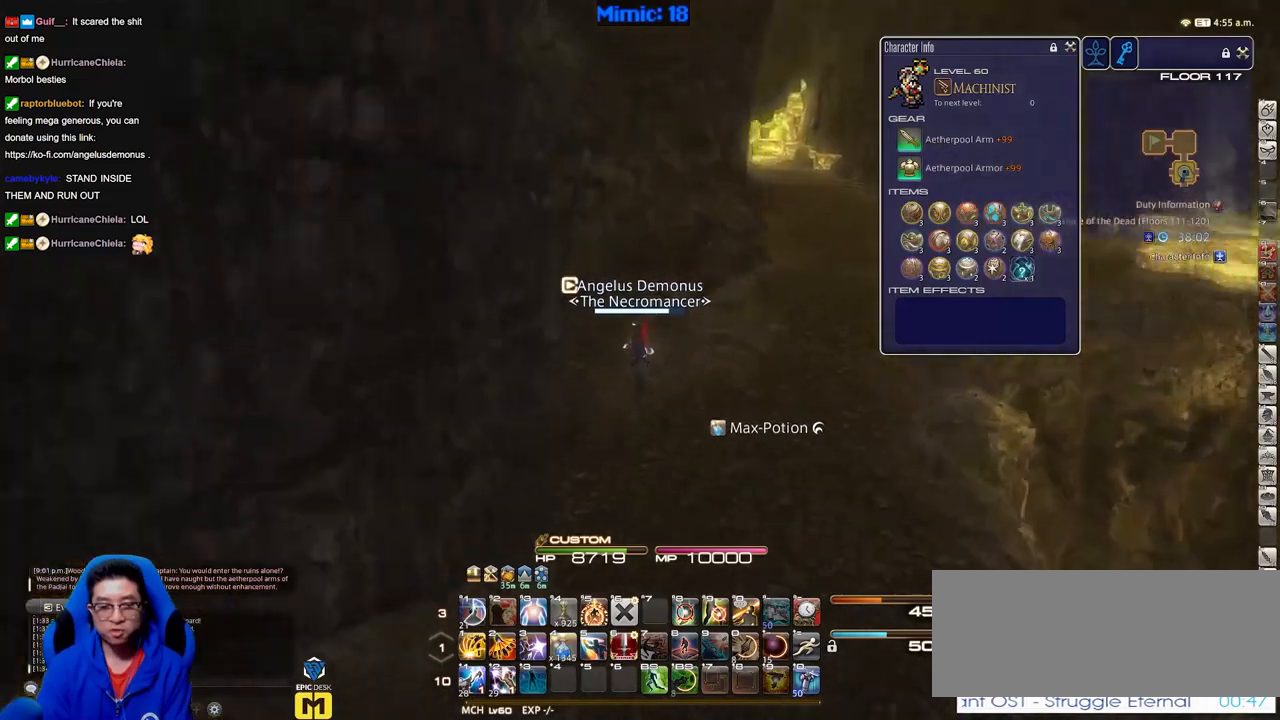
{"keys": ["d", "w"], "events": [[51, "d", "down"]]}
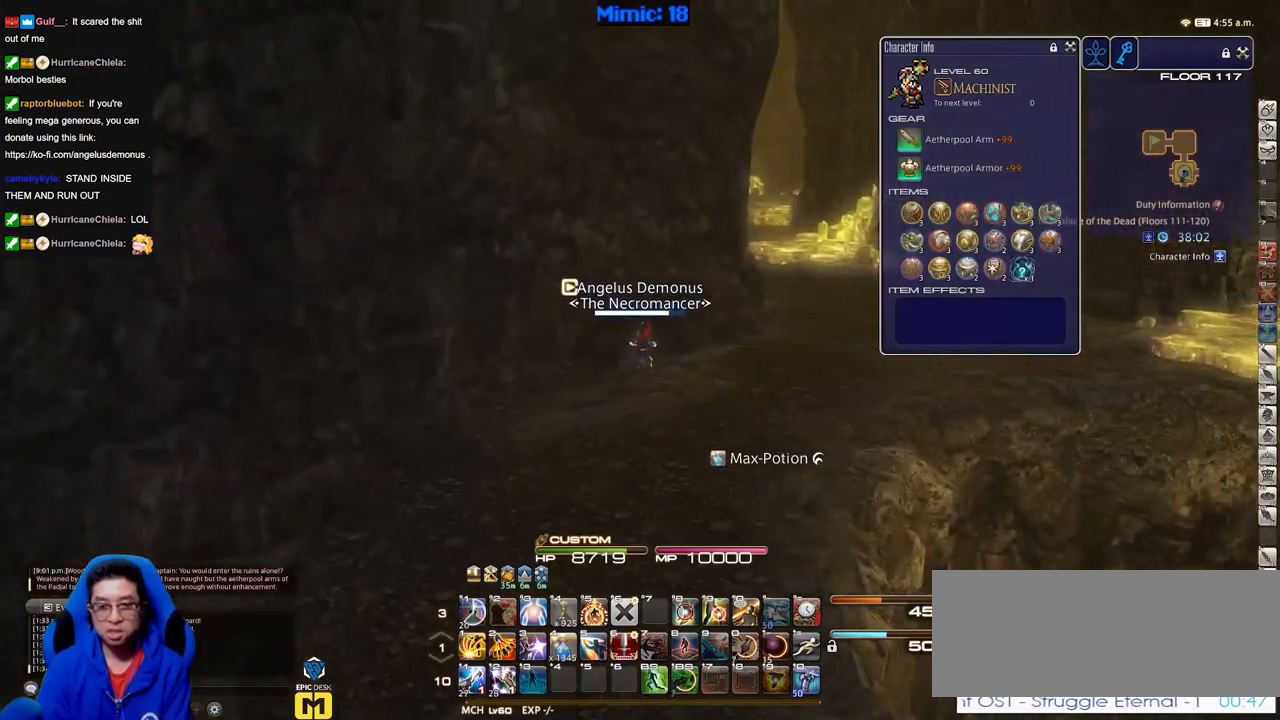
{"keys": ["d", "w"], "events": []}
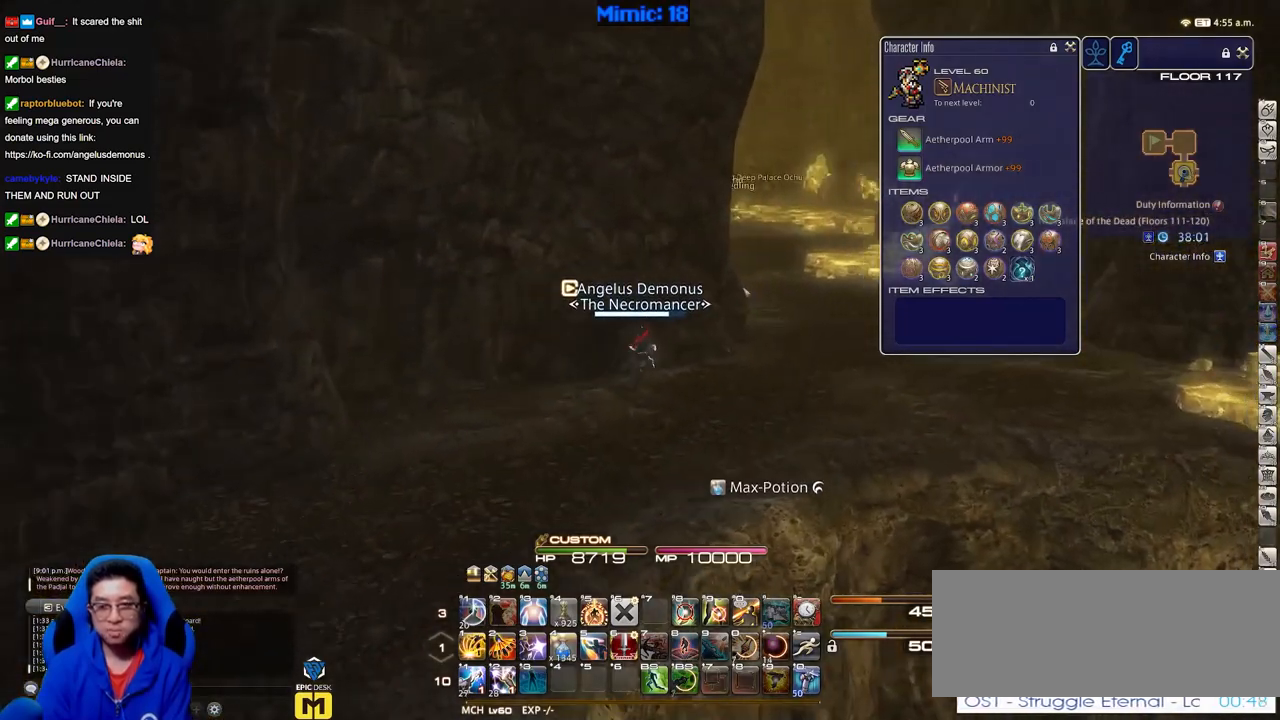
{"keys": ["d", "w"], "events": [[134, "l", "down"], [267, "l", "up"], [317, "return", "down"], [418, "return", "up"]]}
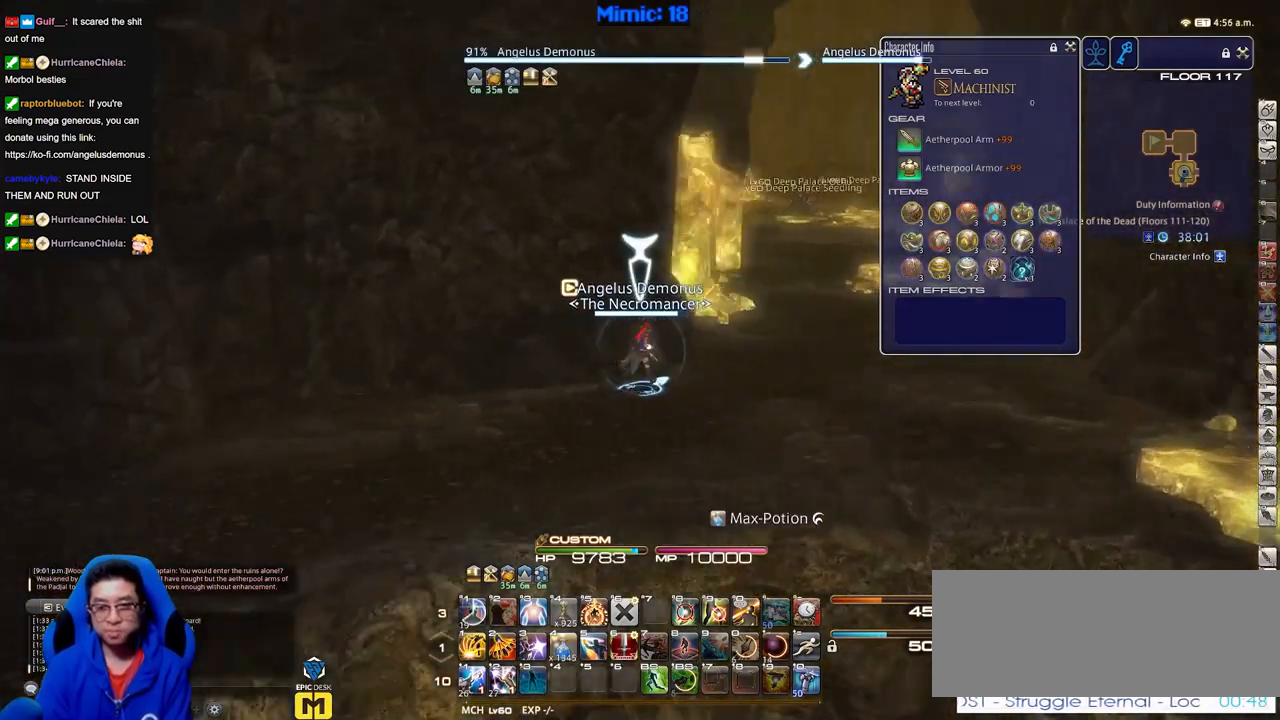
{"keys": ["alt_r", "d", "q", "w"], "events": [[484, "alt_r", "down"], [484, "q", "down"]]}
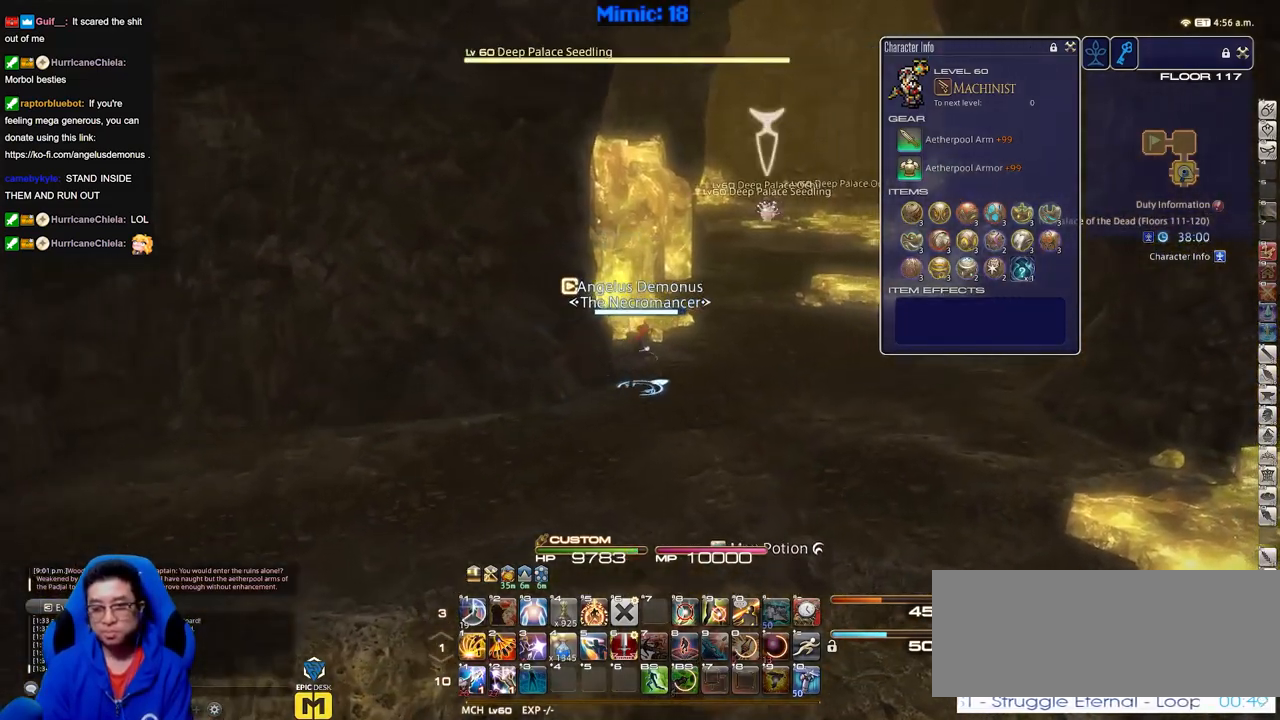
{"keys": ["d", "w"], "events": [[117, "q", "up"], [167, "alt_r", "up"]]}
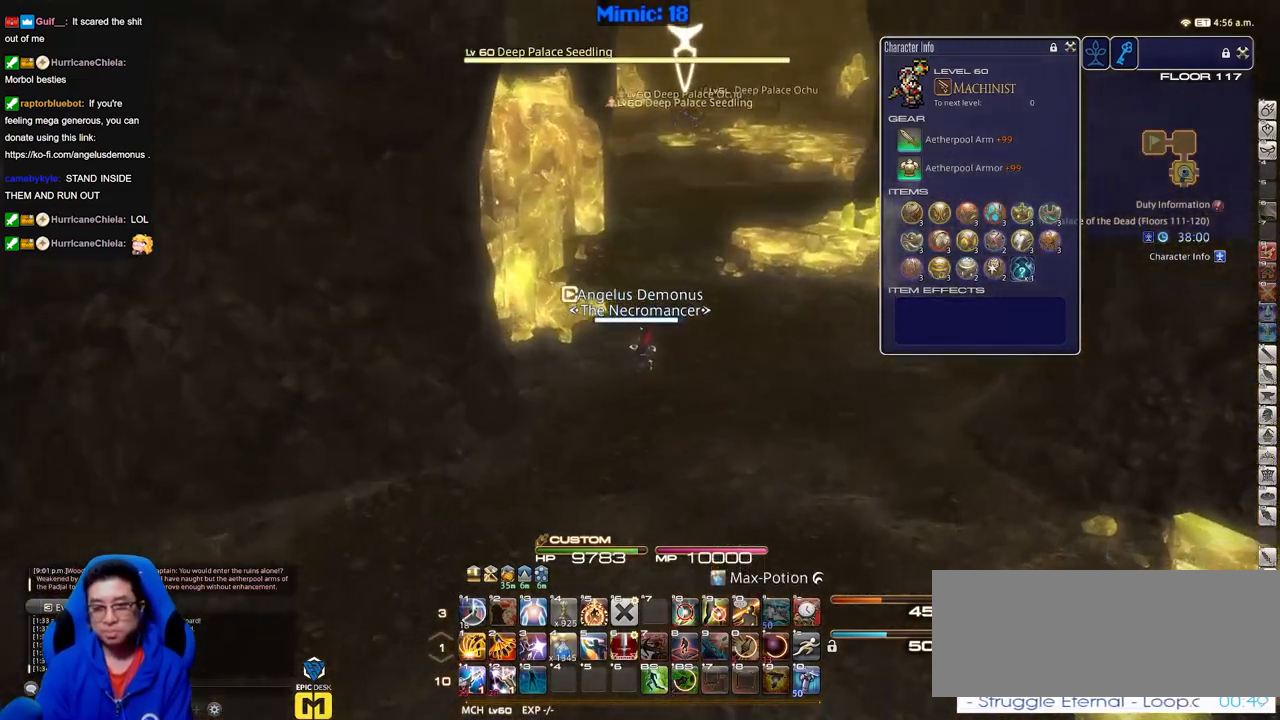
{"keys": ["w"], "events": [[267, "d", "up"]]}
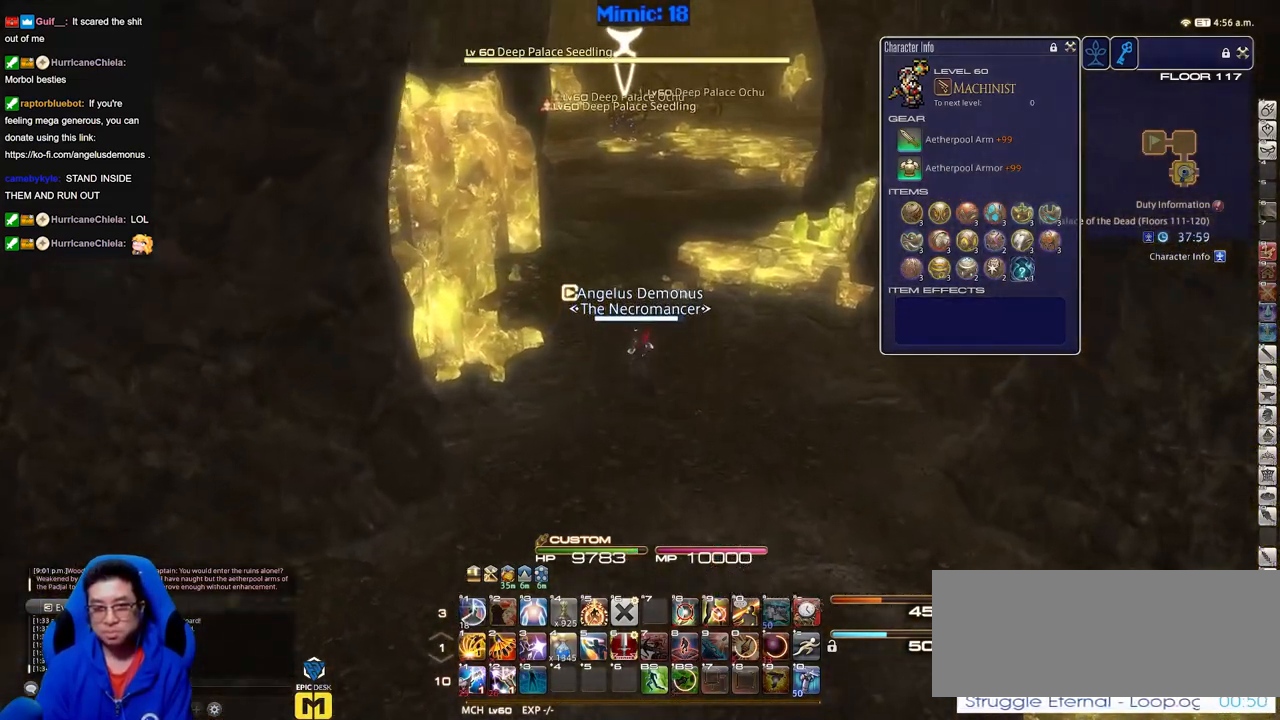
{"keys": ["w"], "events": []}
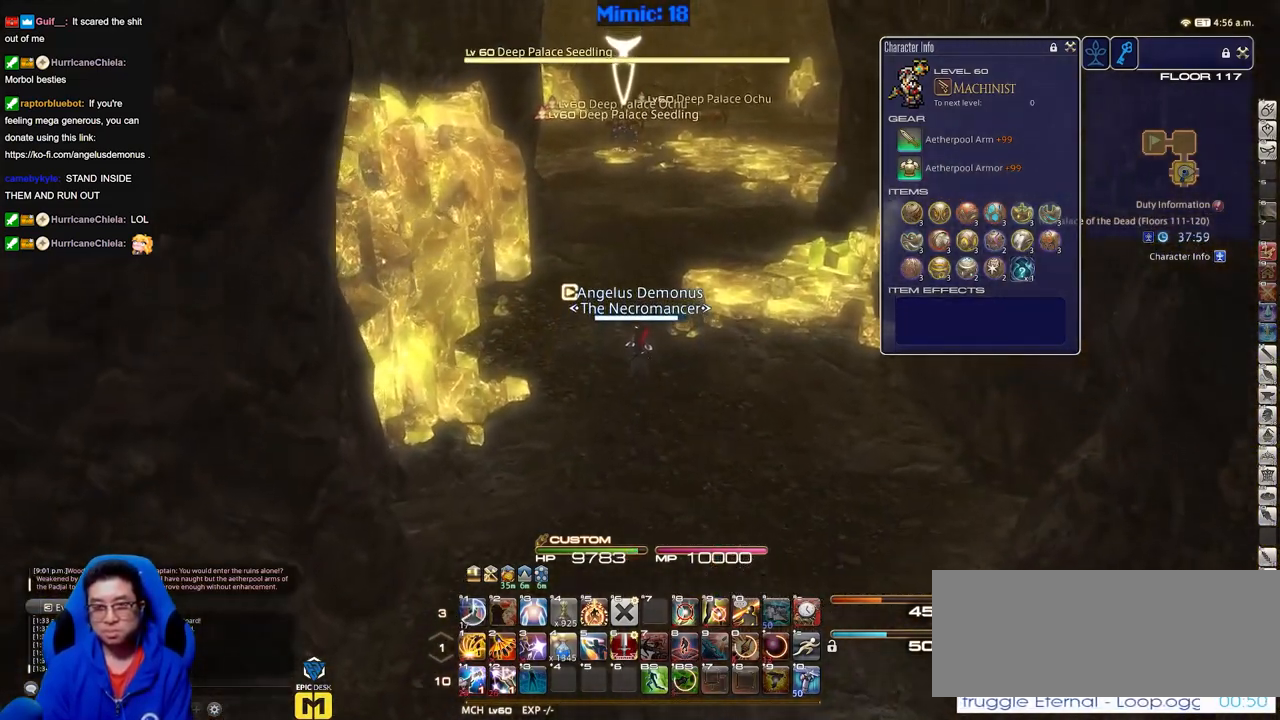
{"keys": ["w"], "events": []}
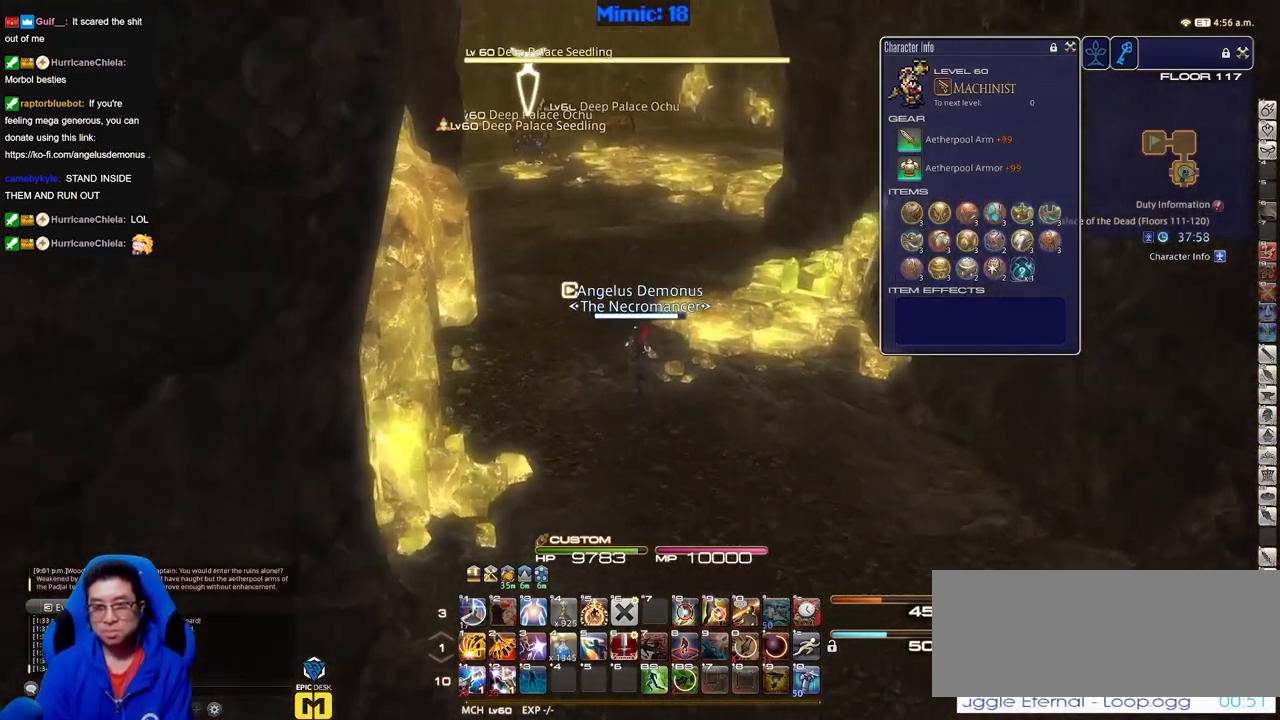
{"keys": ["w"], "events": []}
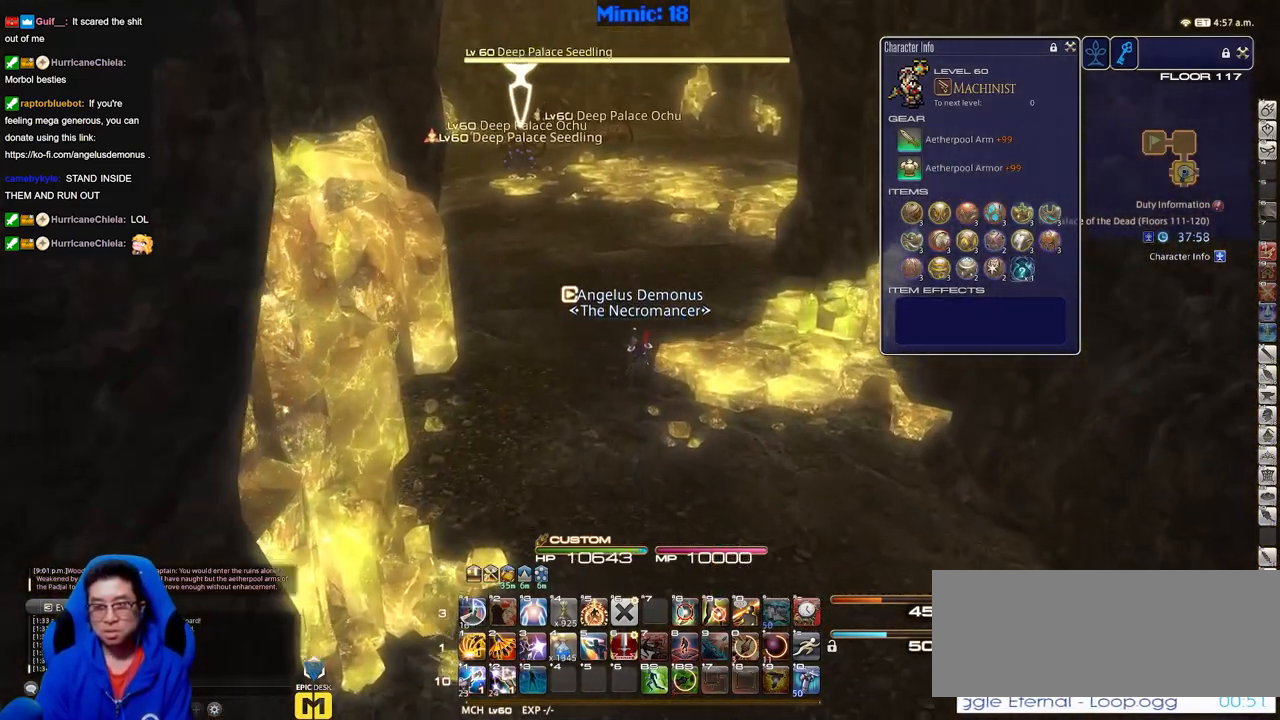
{"keys": ["w"], "events": []}
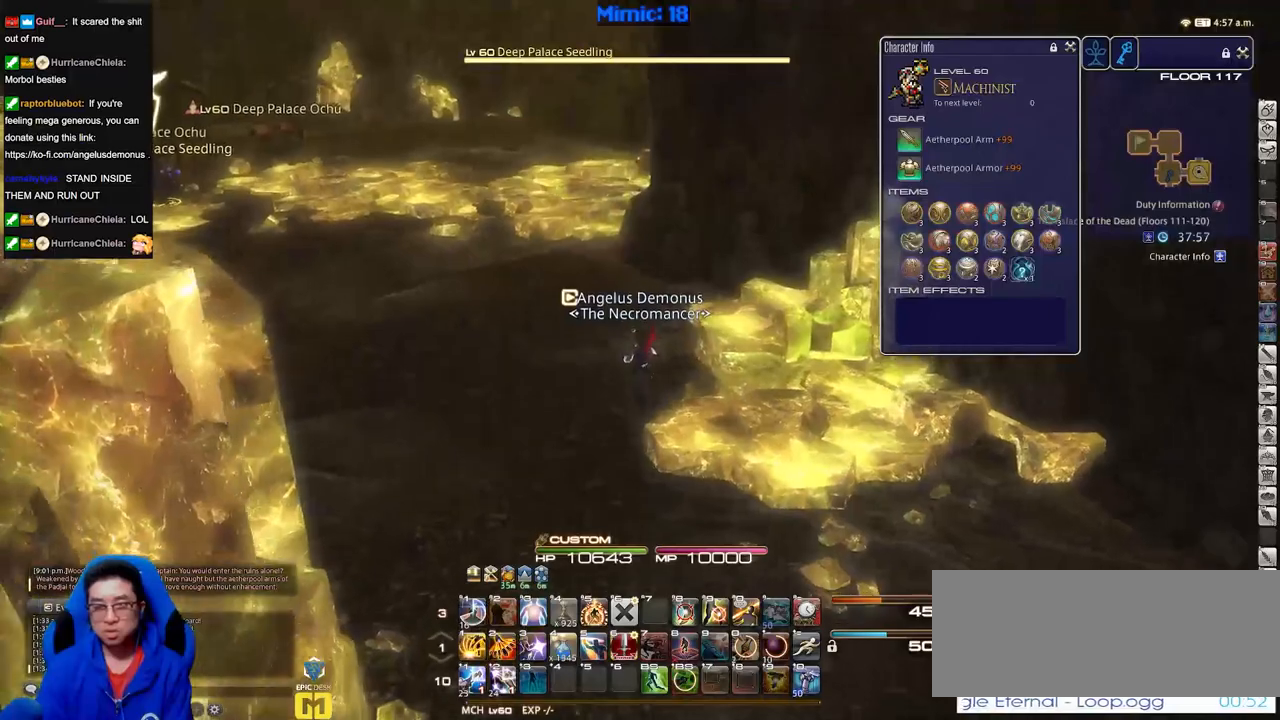
{"keys": ["a", "w"], "events": [[117, "a", "down"], [117, "w", "up"], [501, "w", "down"]]}
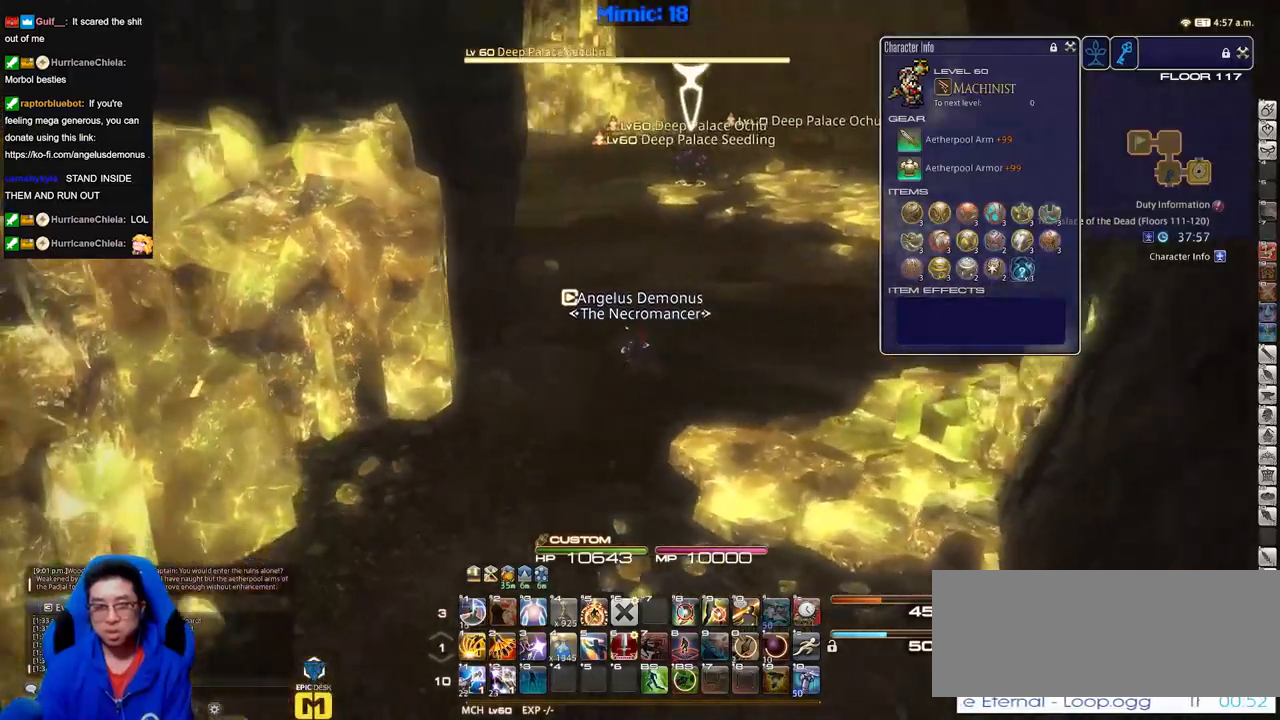
{"keys": ["w"], "events": [[133, "a", "up"]]}
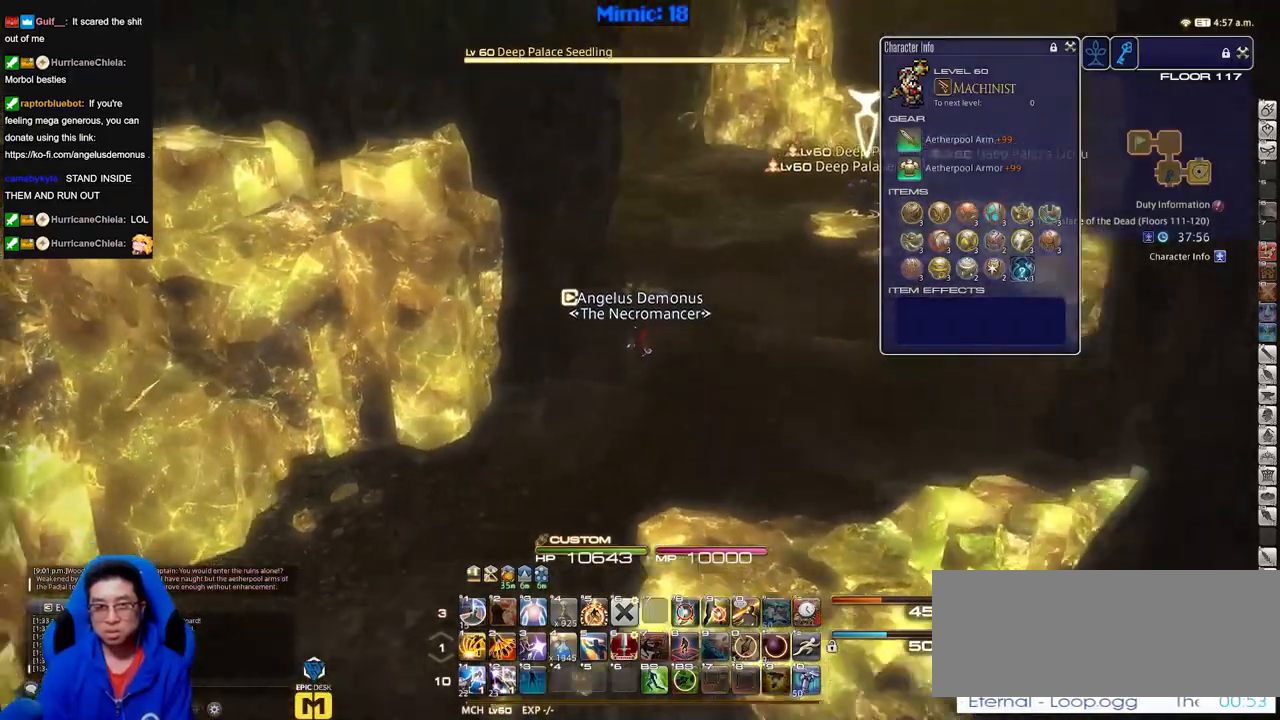
{"keys": ["d", "w"], "events": [[151, "d", "down"]]}
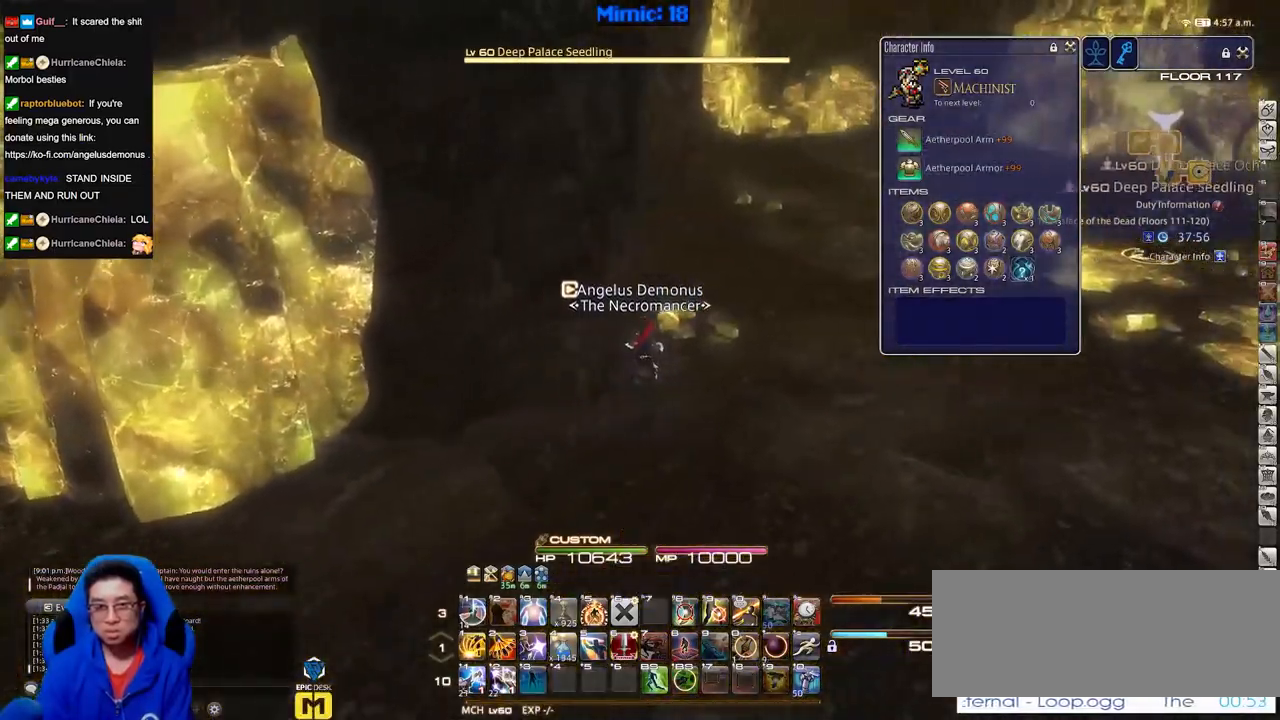
{"keys": ["w"], "events": [[84, "d", "up"]]}
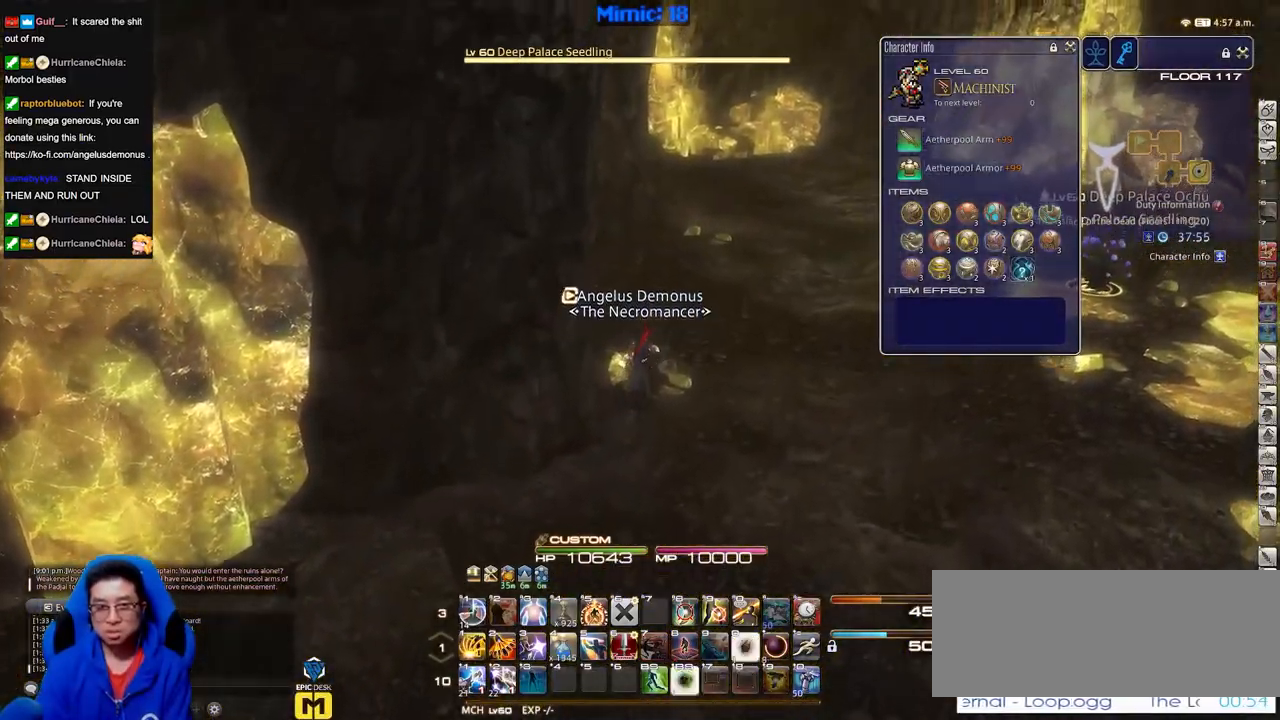
{"keys": ["w"], "events": []}
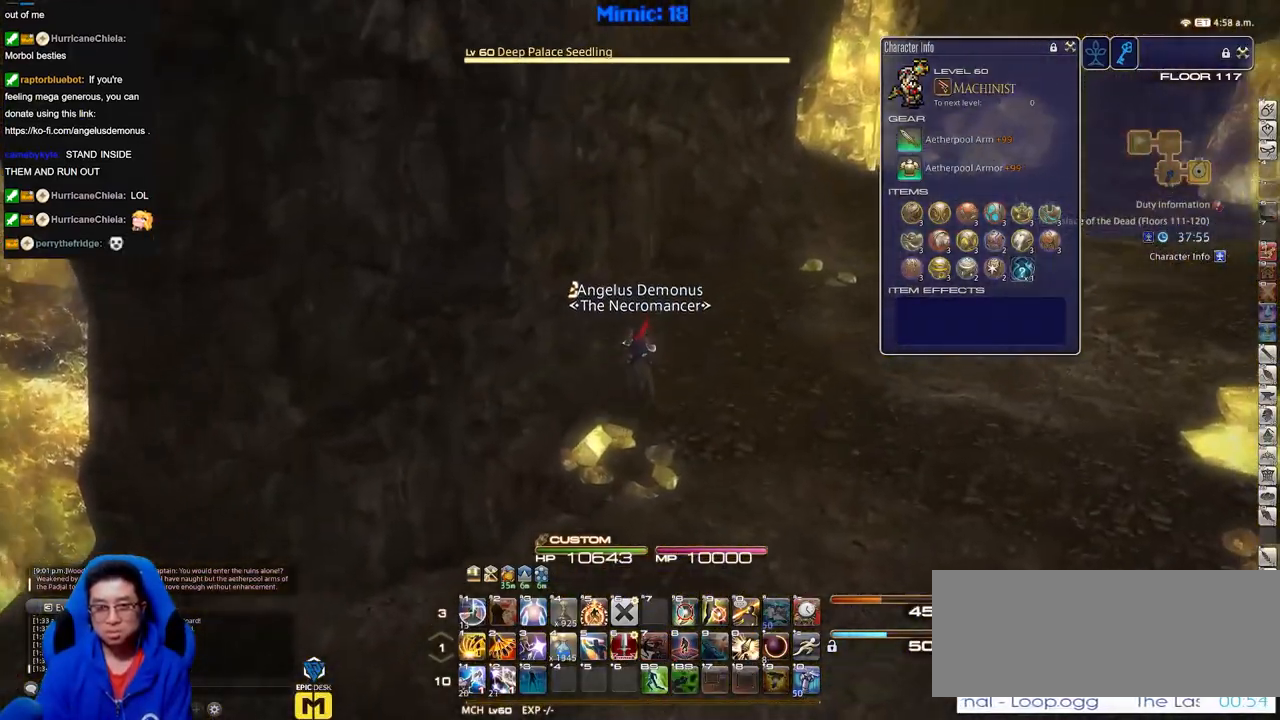
{"keys": ["w"], "events": []}
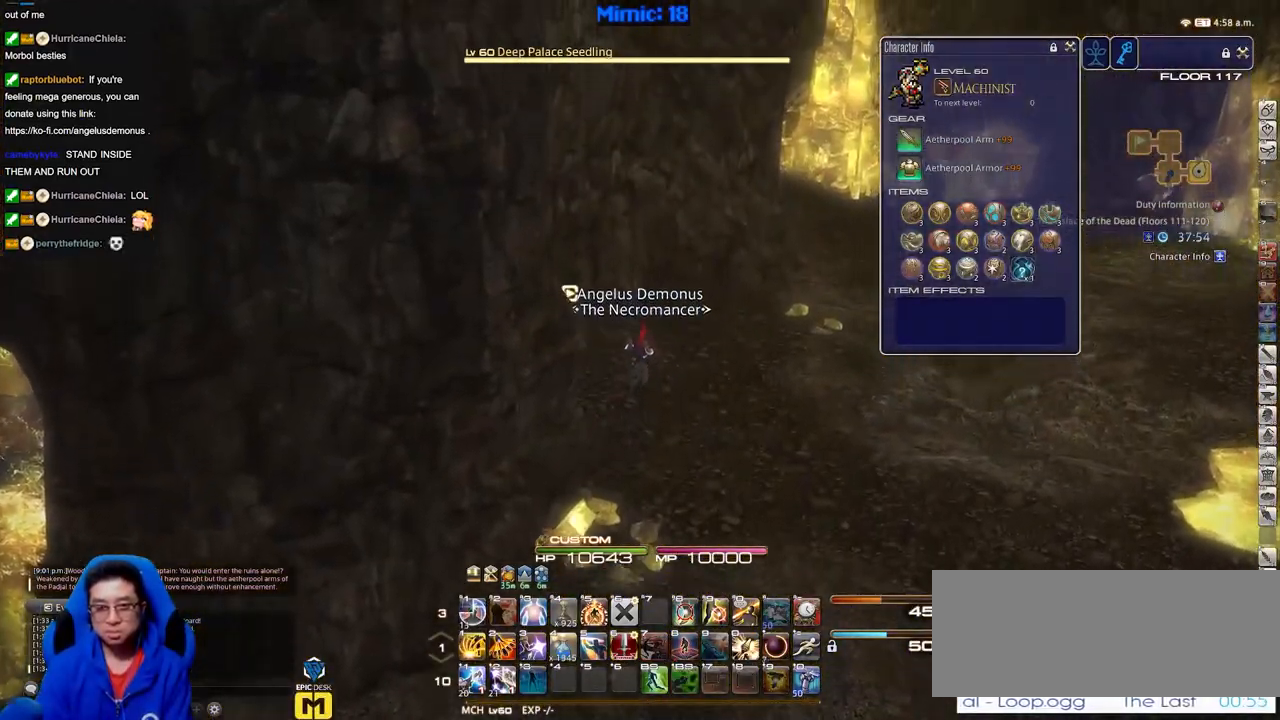
{"keys": ["d", "w"], "events": [[317, "d", "down"]]}
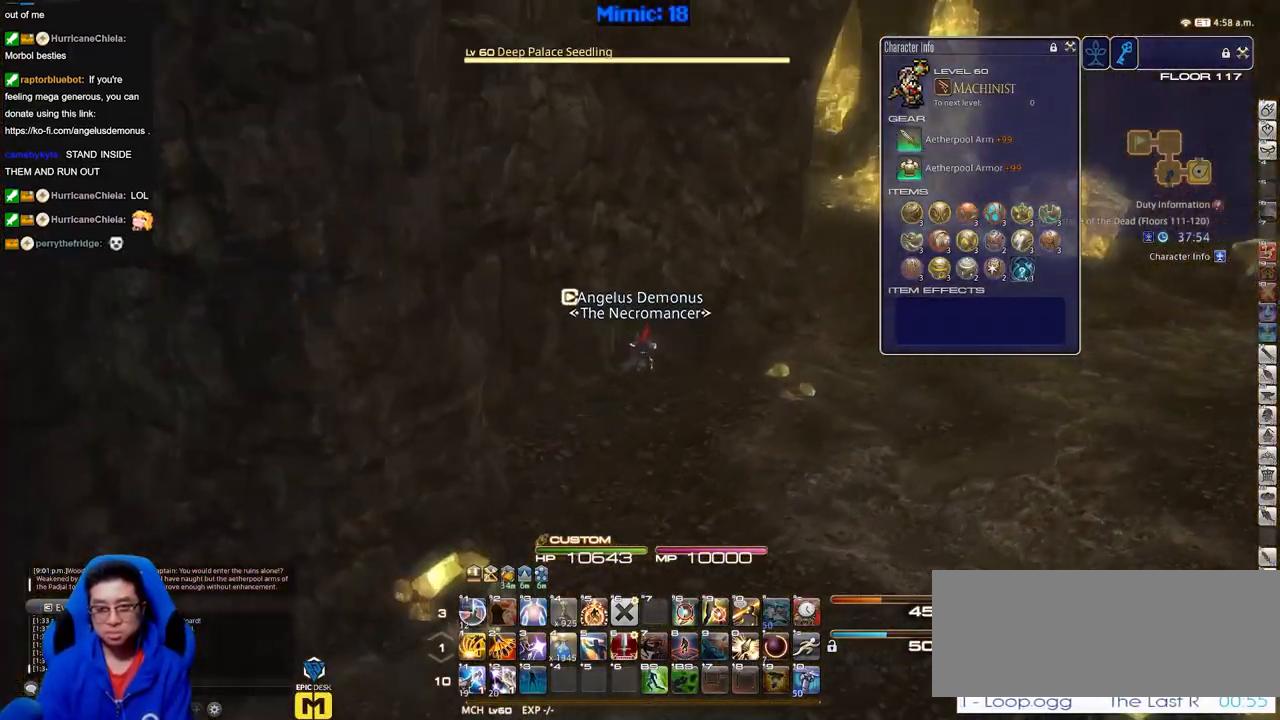
{"keys": ["d", "w"], "events": []}
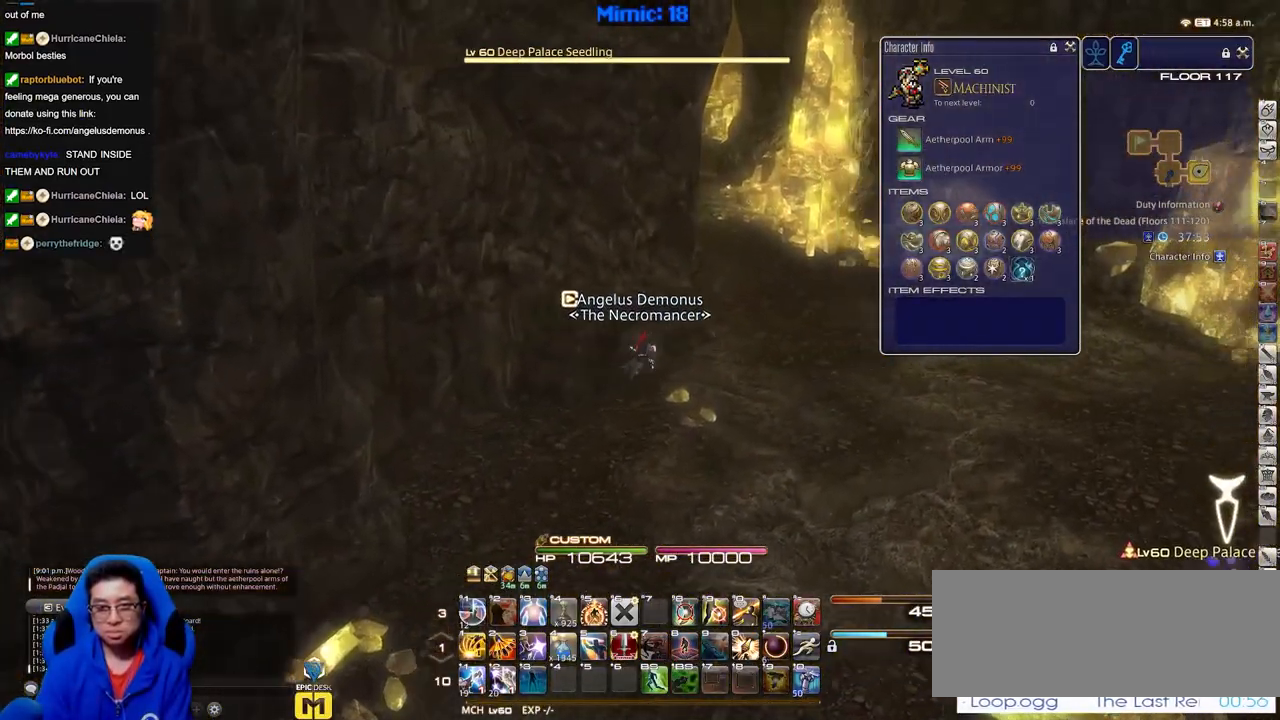
{"keys": ["d", "w"], "events": []}